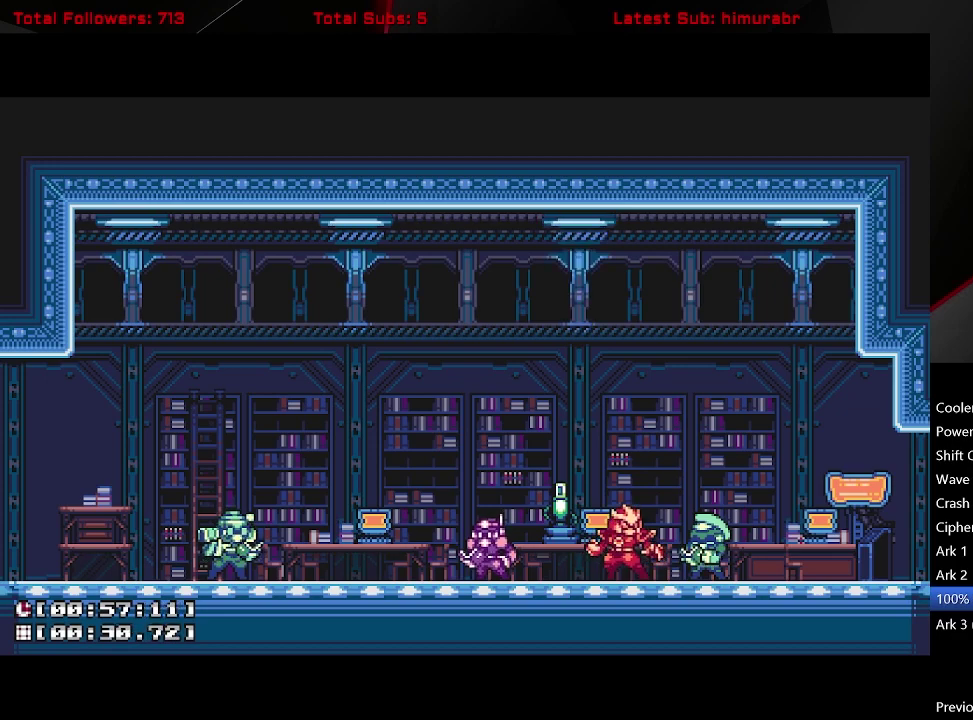
Gameplay with a controller (Xbox layout); each line is a JSON object with the inputs held at the frame after it. "events" lists button and stick changes between this image and that frame as [ms after this image, input, new state], when the widget could be followed in between. Not read: L3 R3 left_stick.
{"buttons": ["L1", "DPAD_LEFT"], "right_stick": "center", "events": [[117, "DPAD_LEFT", "down"], [200, "L1", "down"]]}
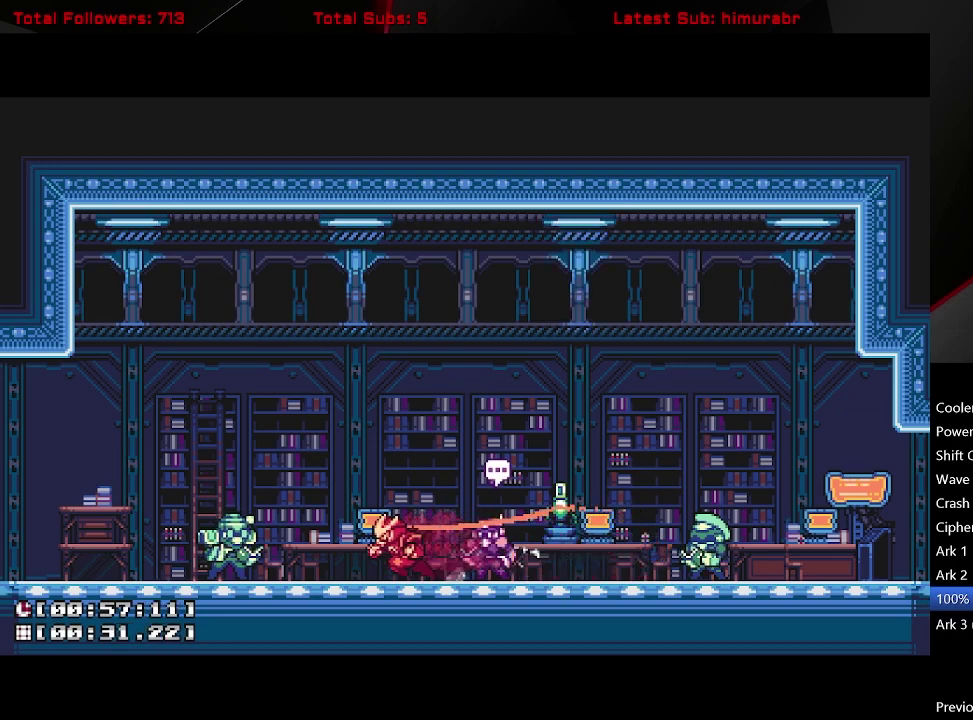
{"buttons": ["L1", "DPAD_LEFT"], "right_stick": "center", "events": []}
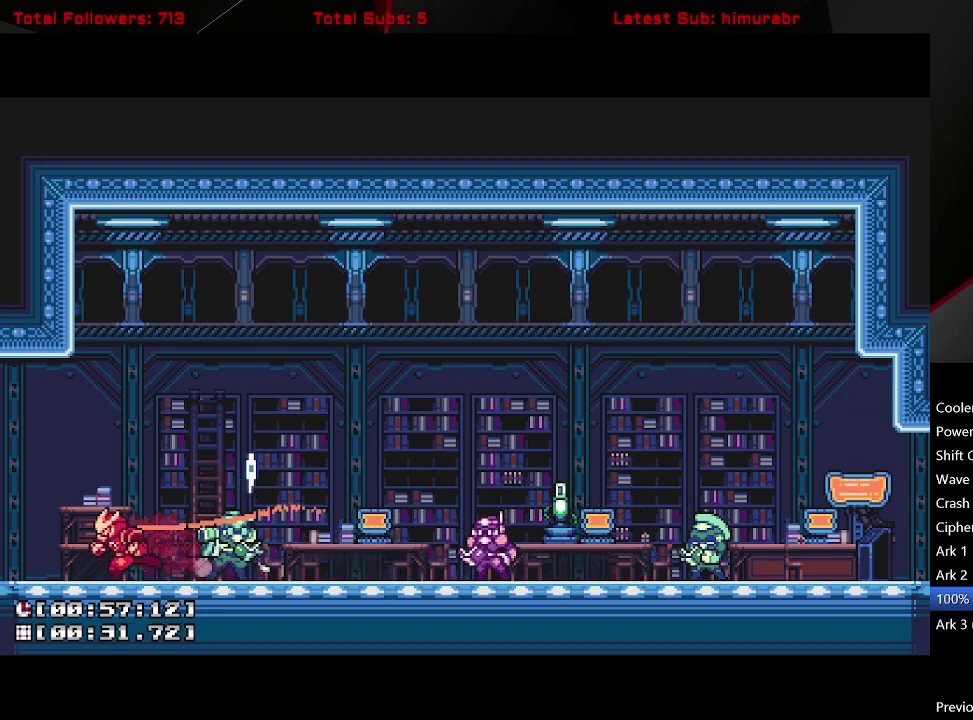
{"buttons": ["L1", "DPAD_LEFT"], "right_stick": "center", "events": []}
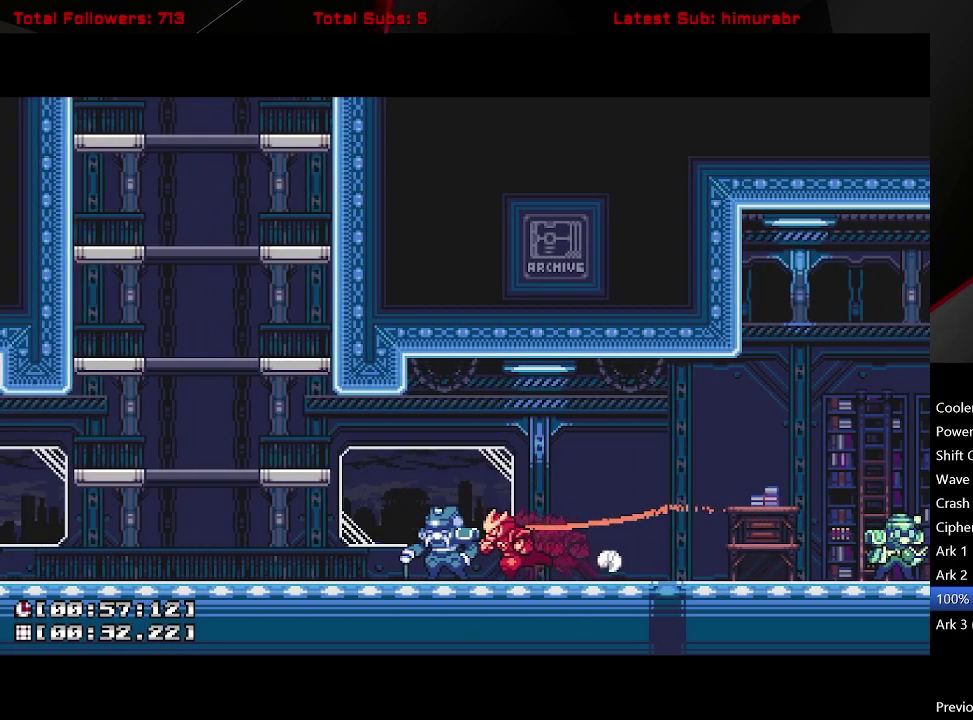
{"buttons": ["A", "L1"], "right_stick": "center", "events": [[350, "A", "down"], [467, "DPAD_LEFT", "up"]]}
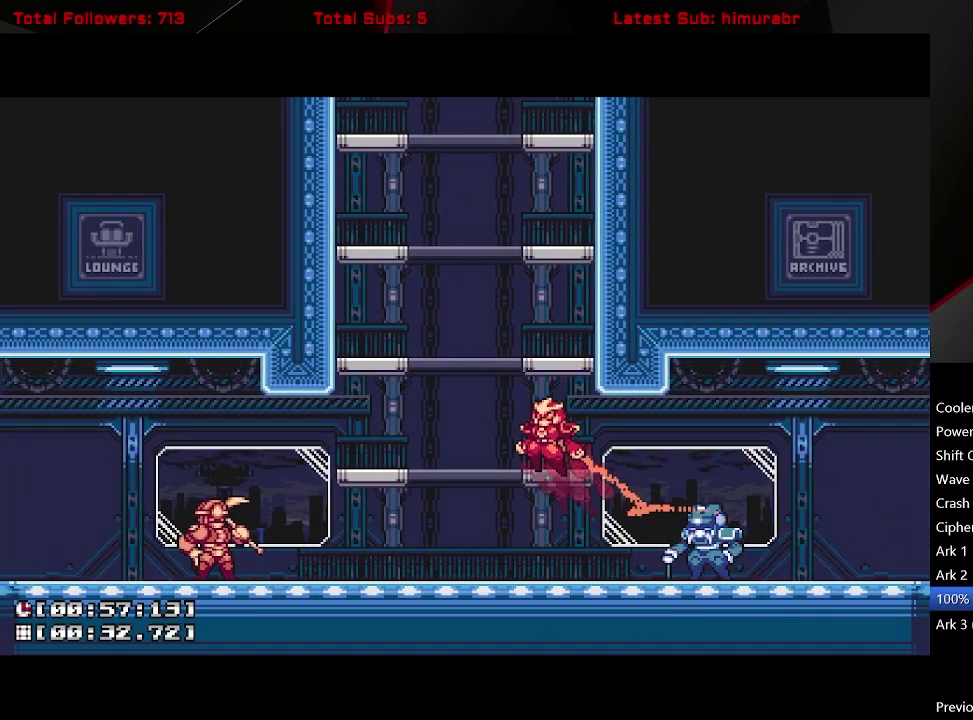
{"buttons": ["A", "L1"], "right_stick": "center", "events": [[83, "A", "up"], [250, "A", "down"]]}
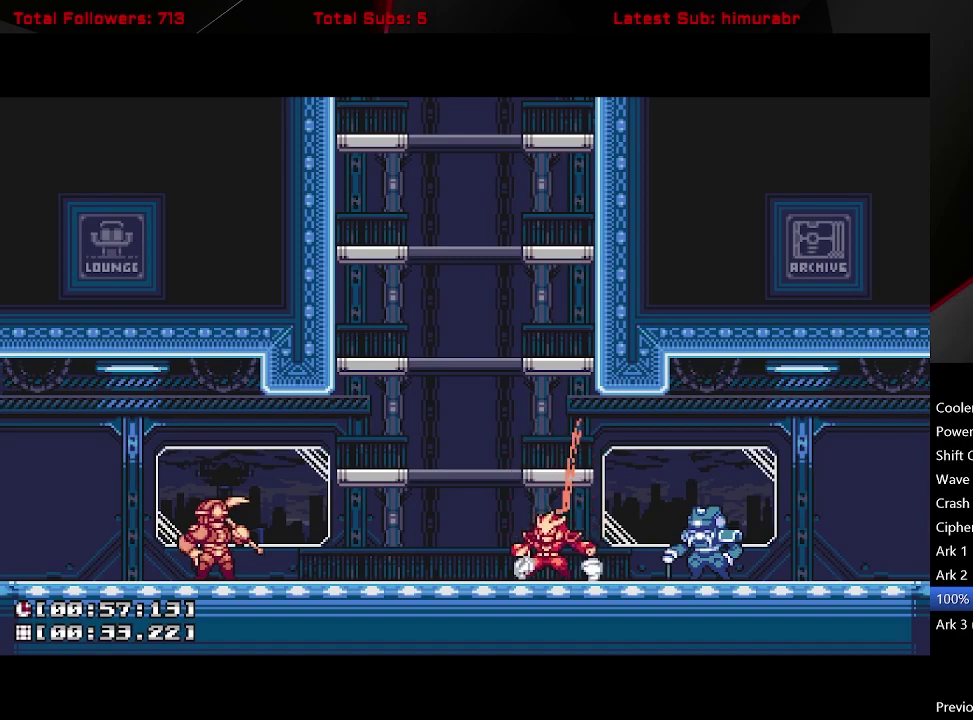
{"buttons": ["L1"], "right_stick": "center", "events": [[33, "A", "up"], [83, "A", "down"], [350, "A", "up"]]}
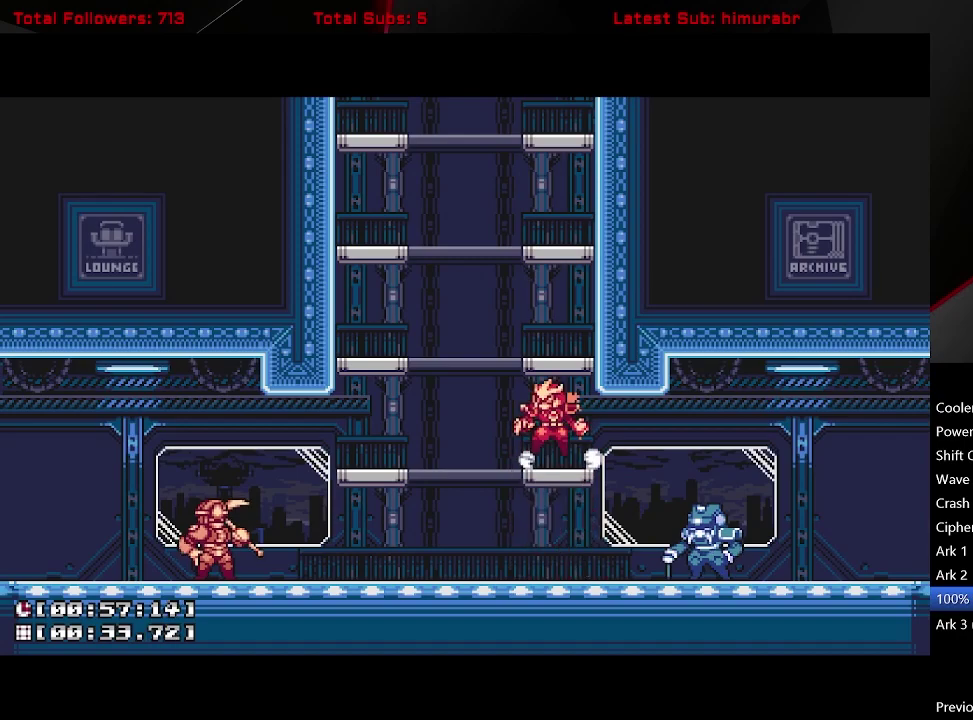
{"buttons": ["A", "L1", "DPAD_RIGHT"], "right_stick": "center", "events": [[50, "A", "down"], [167, "DPAD_RIGHT", "down"], [300, "A", "up"], [367, "A", "down"]]}
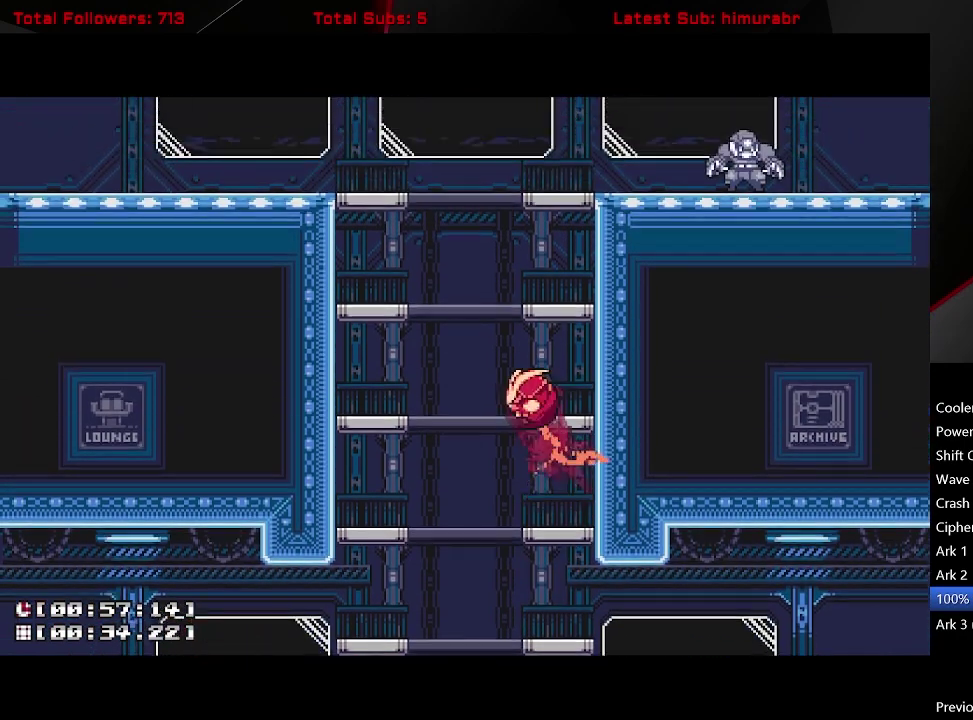
{"buttons": ["A", "L1", "DPAD_RIGHT"], "right_stick": "center", "events": []}
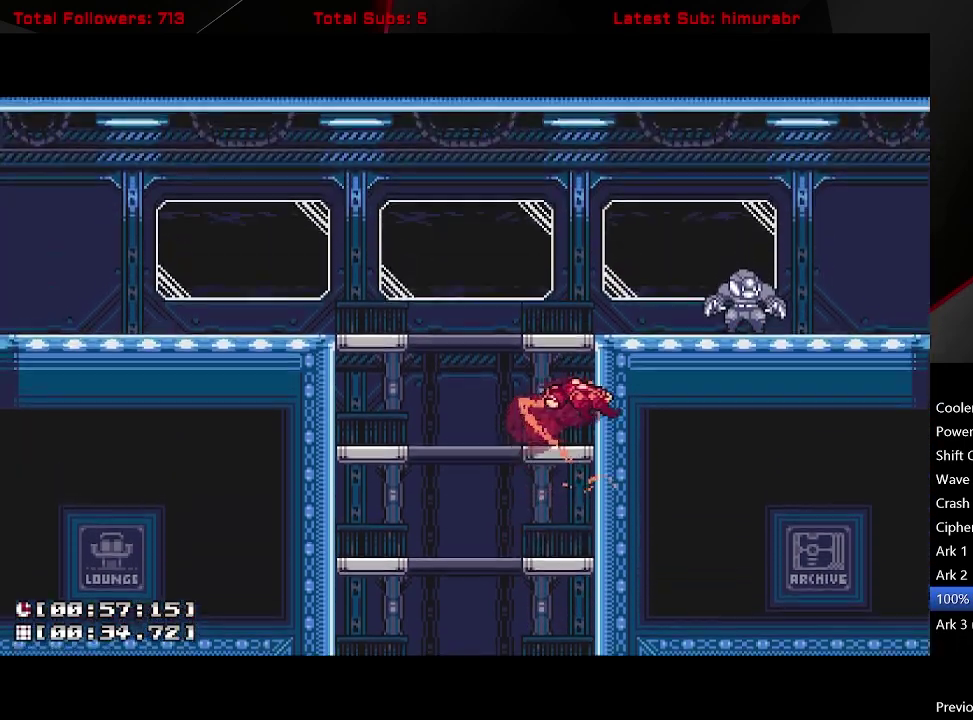
{"buttons": ["A", "L1", "DPAD_RIGHT"], "right_stick": "center", "events": []}
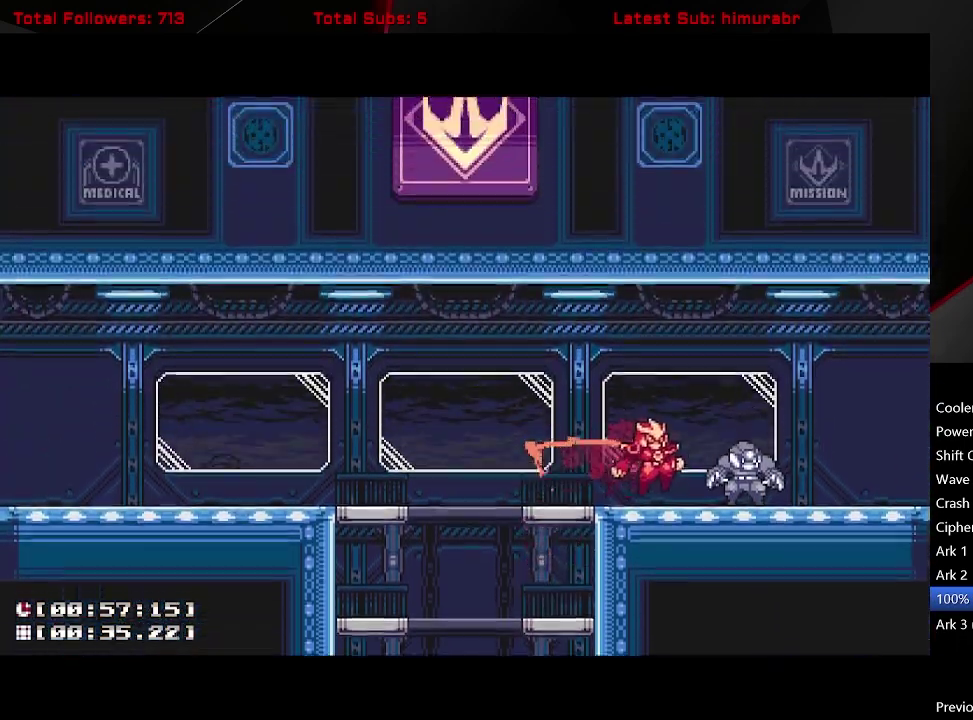
{"buttons": ["L1", "DPAD_RIGHT"], "right_stick": "center", "events": [[33, "A", "up"]]}
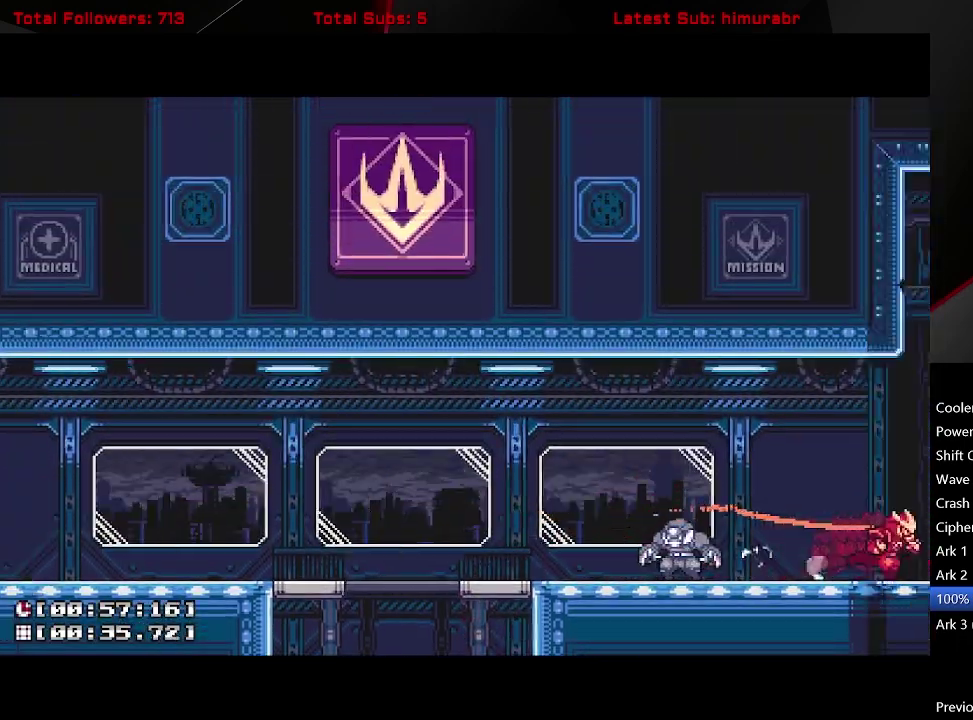
{"buttons": ["L1", "DPAD_RIGHT"], "right_stick": "center", "events": []}
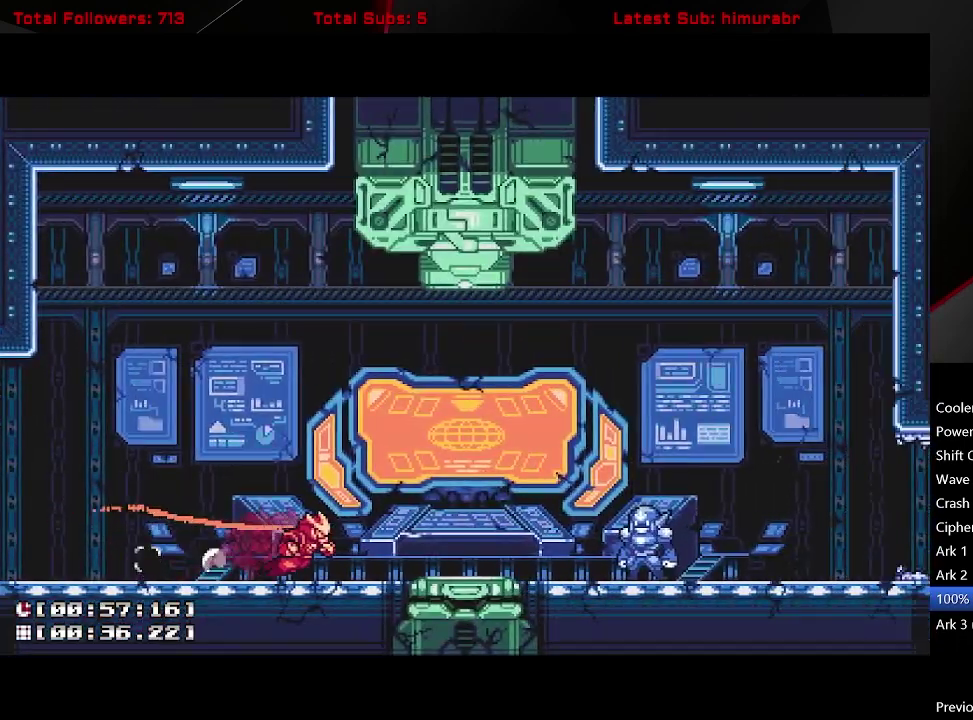
{"buttons": ["L1", "DPAD_RIGHT"], "right_stick": "center", "events": []}
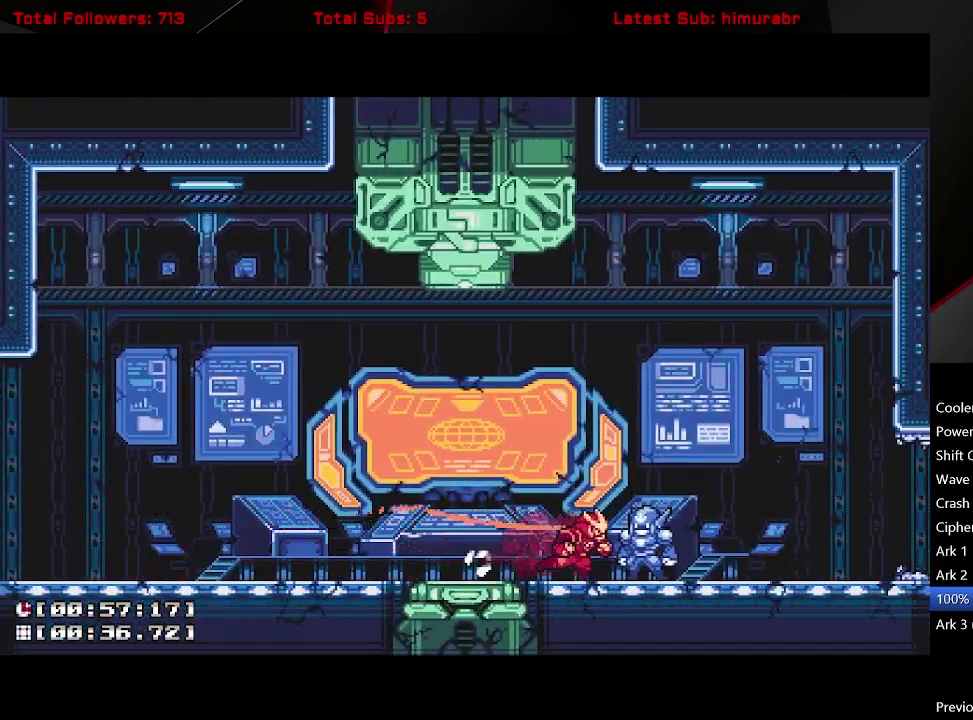
{"buttons": [], "right_stick": "center", "events": [[83, "L1", "up"], [100, "DPAD_RIGHT", "up"], [250, "DPAD_UP", "down"], [350, "DPAD_UP", "up"]]}
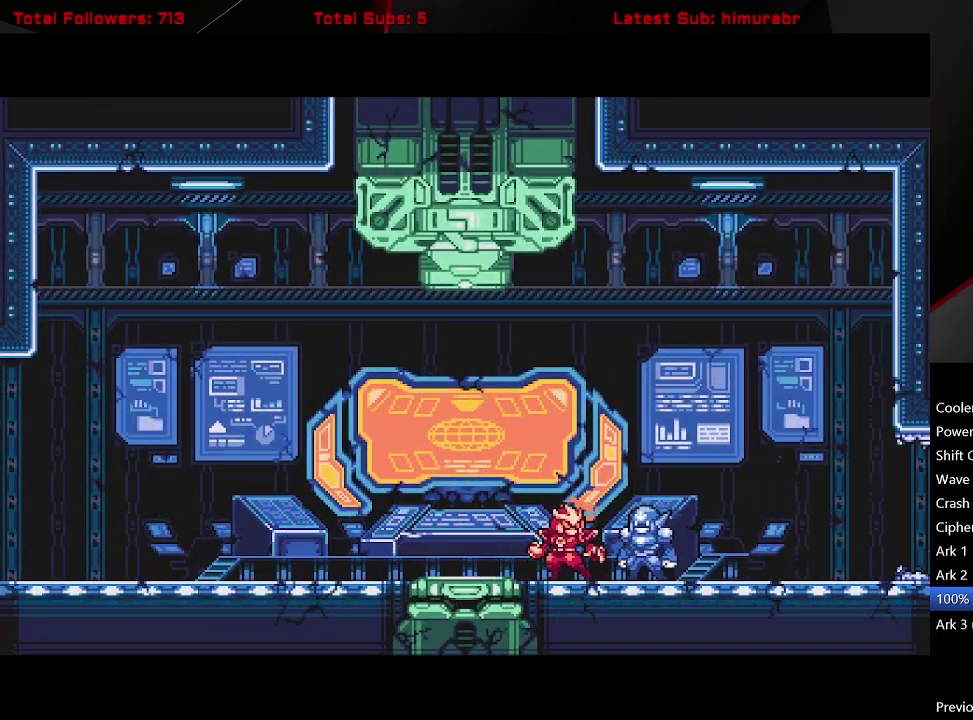
{"buttons": ["START"], "right_stick": "center", "events": [[17, "START", "down"]]}
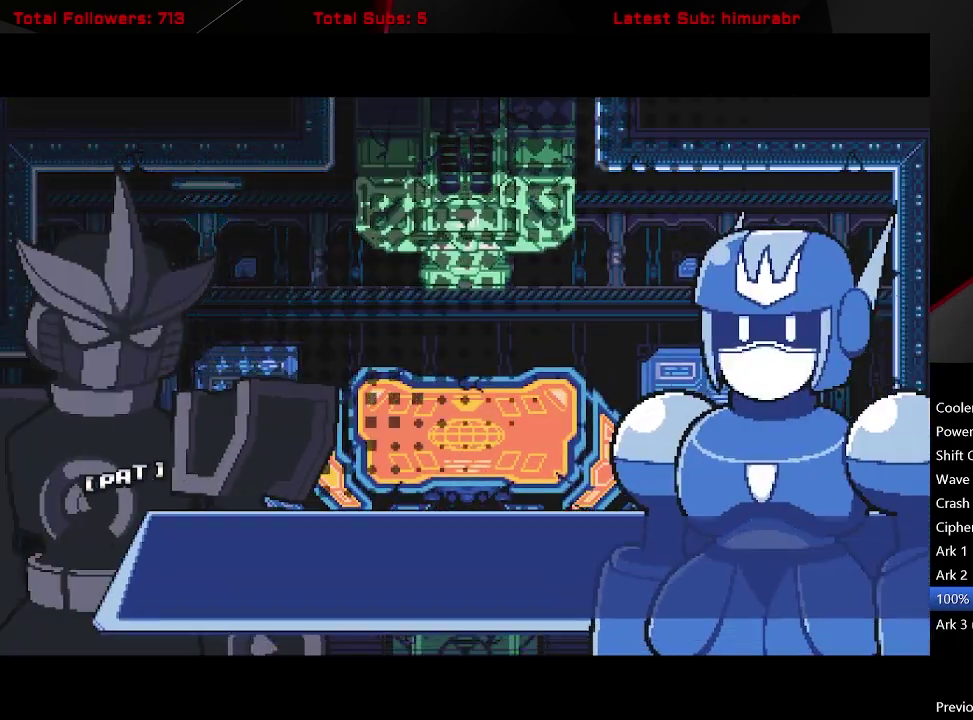
{"buttons": ["START"], "right_stick": "center", "events": []}
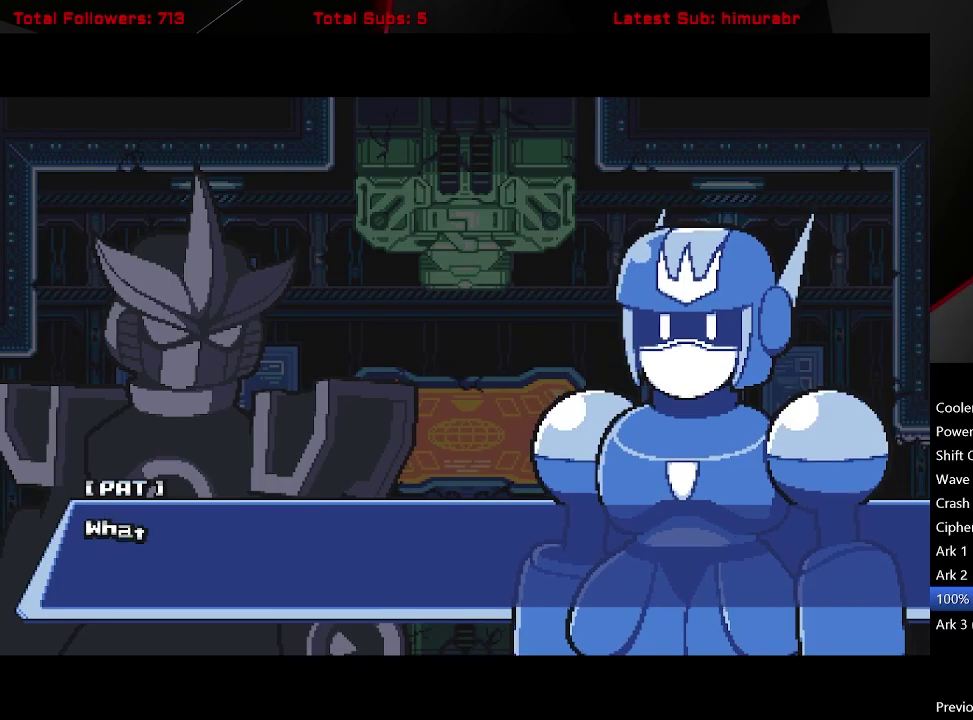
{"buttons": [], "right_stick": "center", "events": [[150, "START", "up"], [250, "A", "down"], [483, "A", "up"]]}
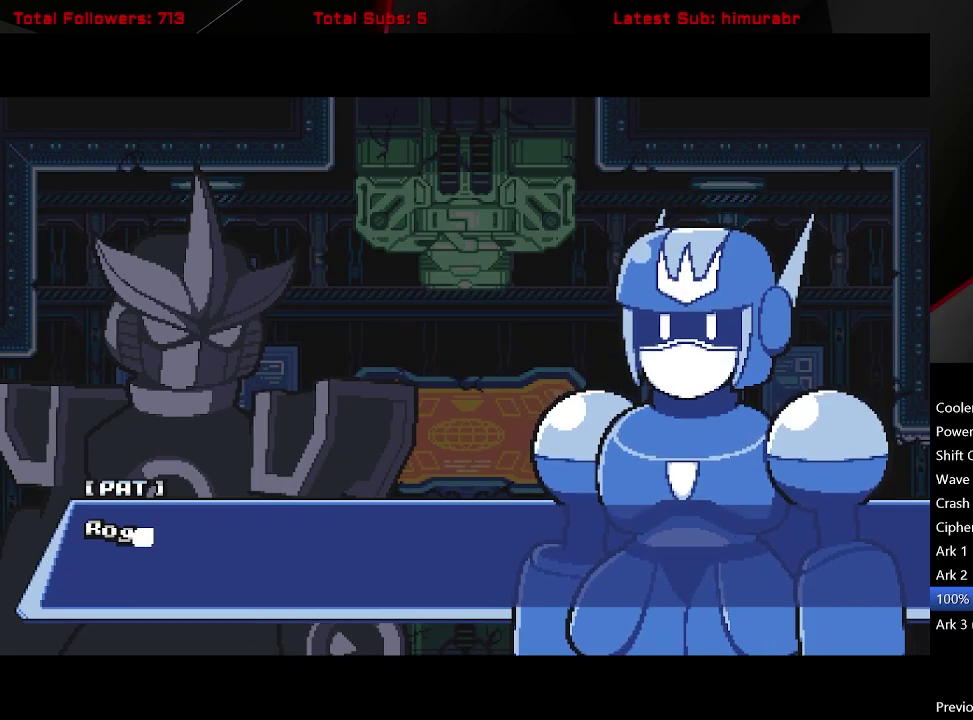
{"buttons": ["START"], "right_stick": "center", "events": [[83, "START", "down"]]}
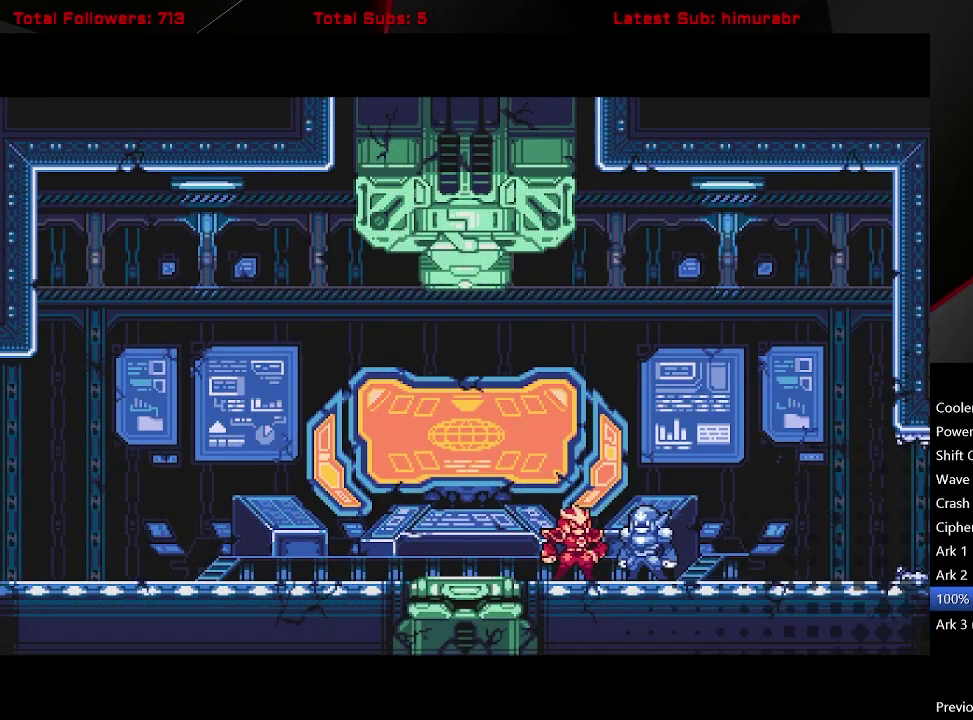
{"buttons": [], "right_stick": "center", "events": [[167, "START", "up"]]}
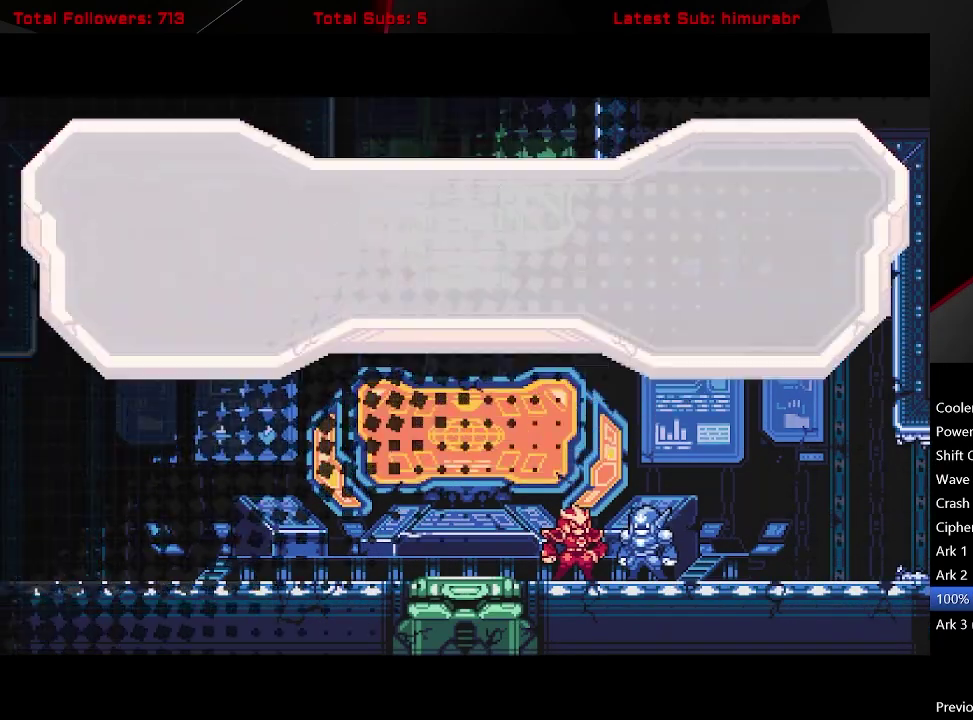
{"buttons": [], "right_stick": "center", "events": [[267, "A", "down"], [367, "A", "up"]]}
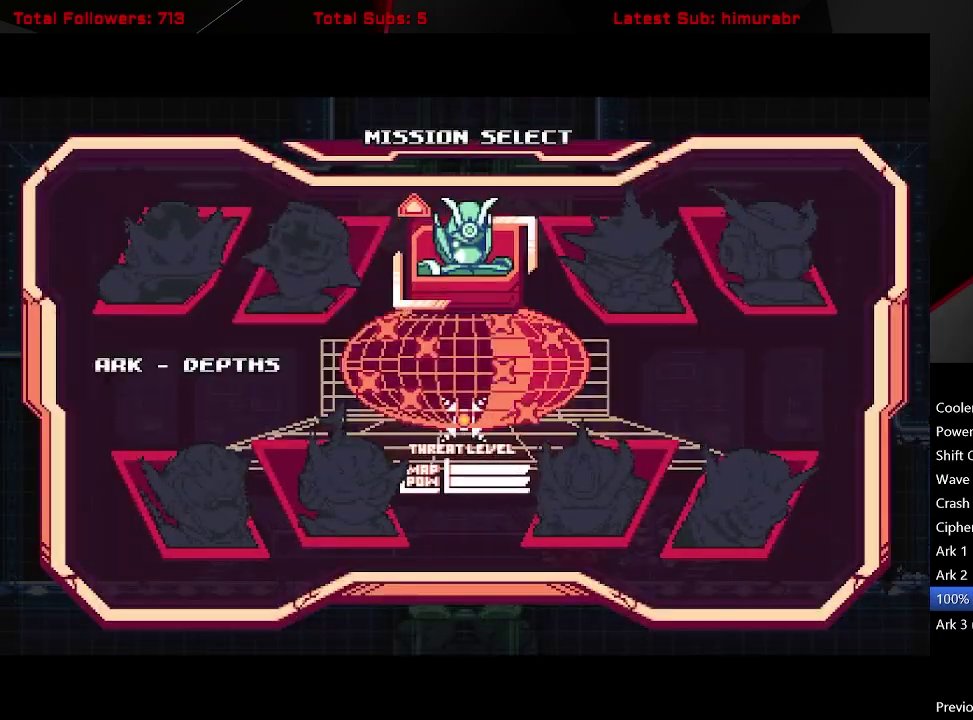
{"buttons": [], "right_stick": "center", "events": [[67, "DPAD_LEFT", "down"], [133, "DPAD_LEFT", "up"], [283, "DPAD_LEFT", "down"], [383, "DPAD_LEFT", "up"], [400, "A", "down"], [467, "A", "up"]]}
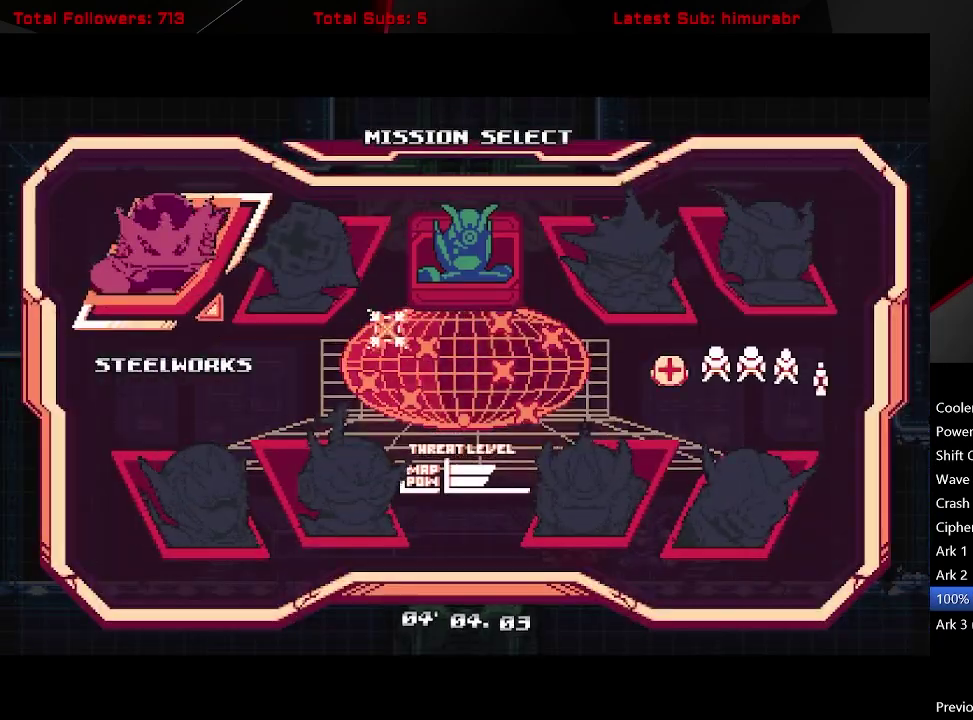
{"buttons": ["START"], "right_stick": "center", "events": [[117, "START", "down"]]}
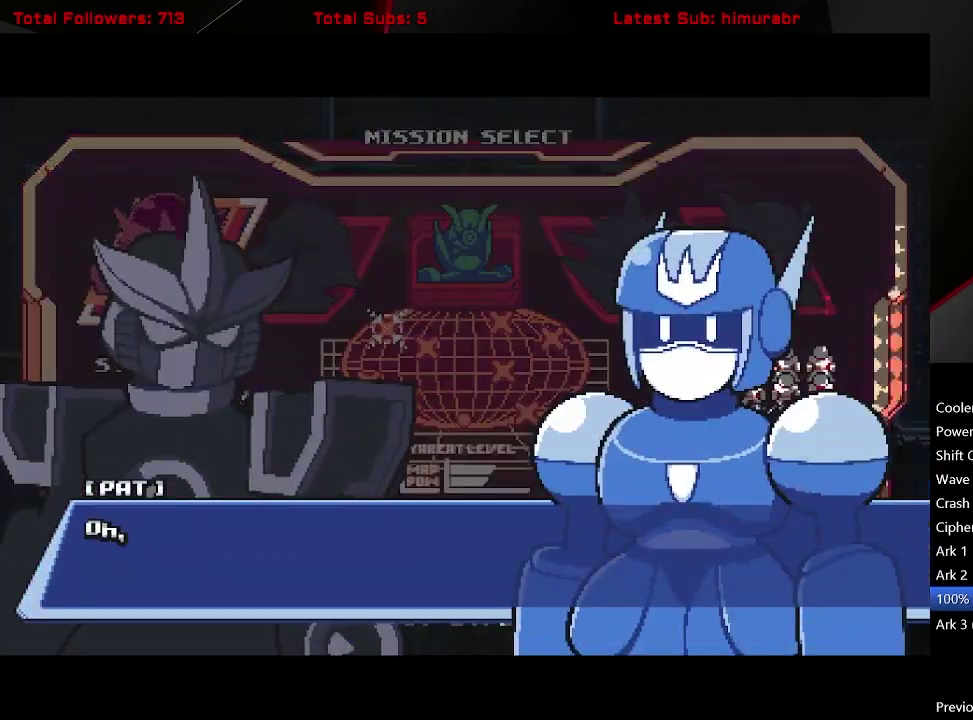
{"buttons": ["A"], "right_stick": "center", "events": [[317, "START", "up"], [450, "A", "down"]]}
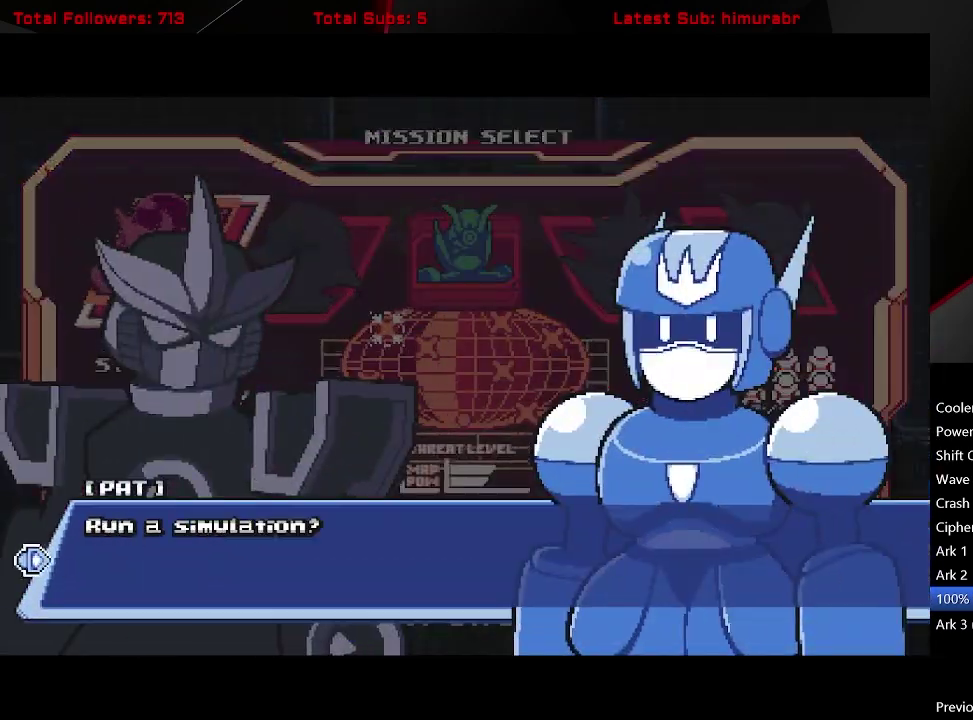
{"buttons": ["START"], "right_stick": "center", "events": [[17, "A", "up"], [100, "A", "down"], [167, "A", "up"], [300, "START", "down"]]}
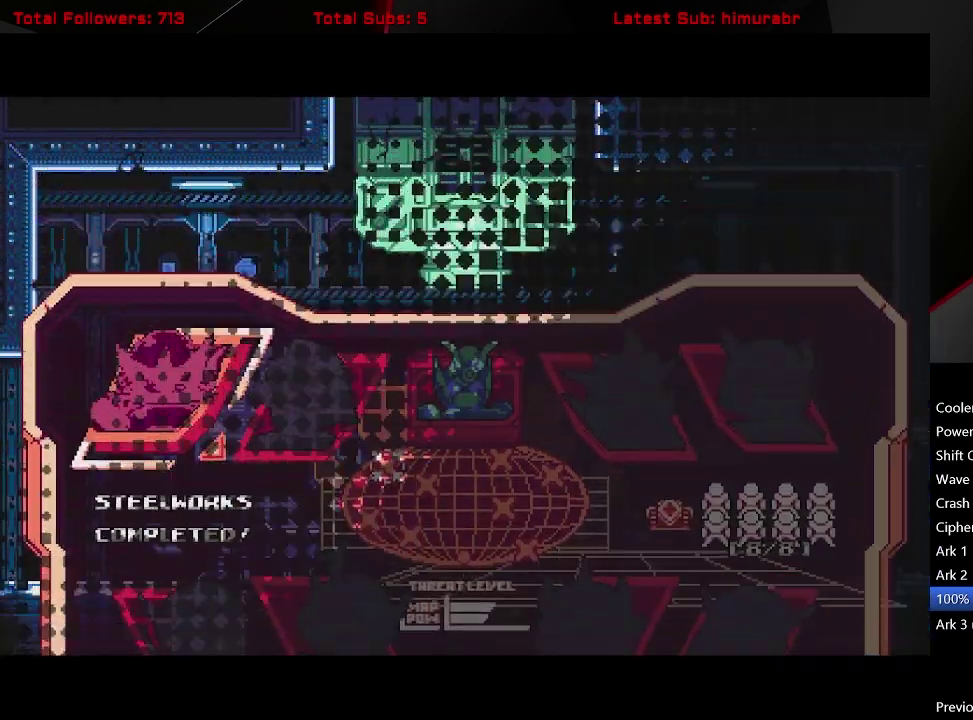
{"buttons": ["START"], "right_stick": "center", "events": []}
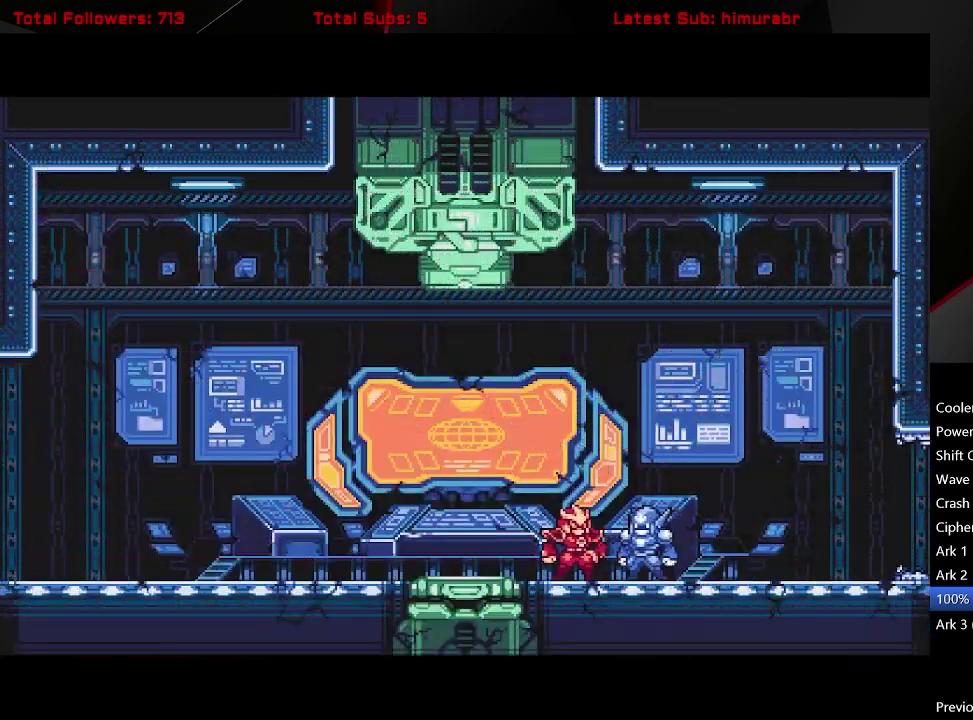
{"buttons": ["START"], "right_stick": "center", "events": []}
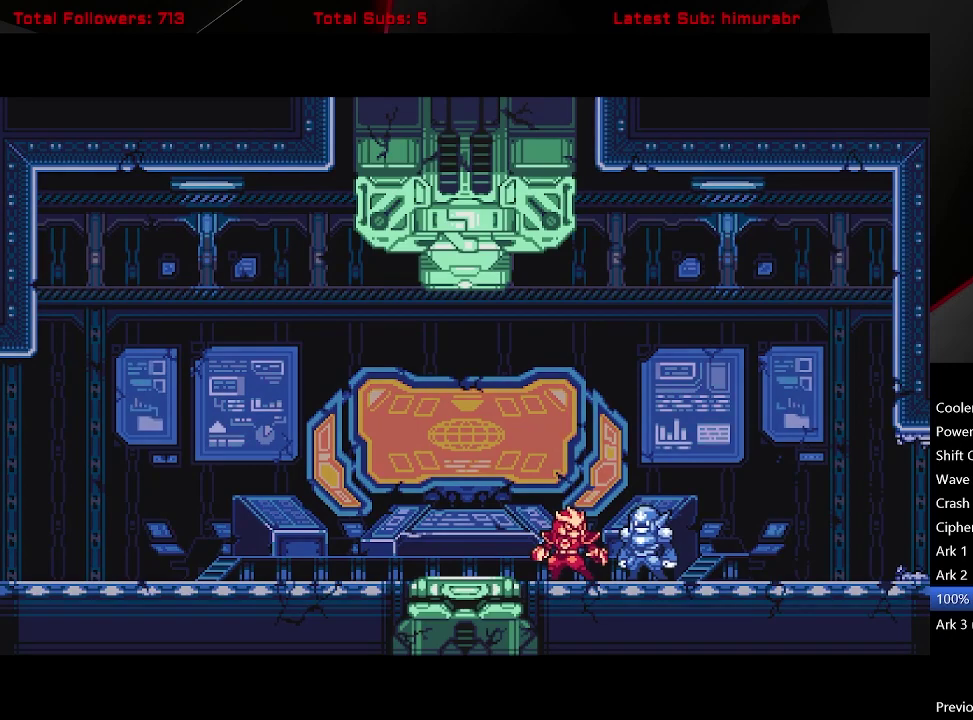
{"buttons": ["START"], "right_stick": "center", "events": []}